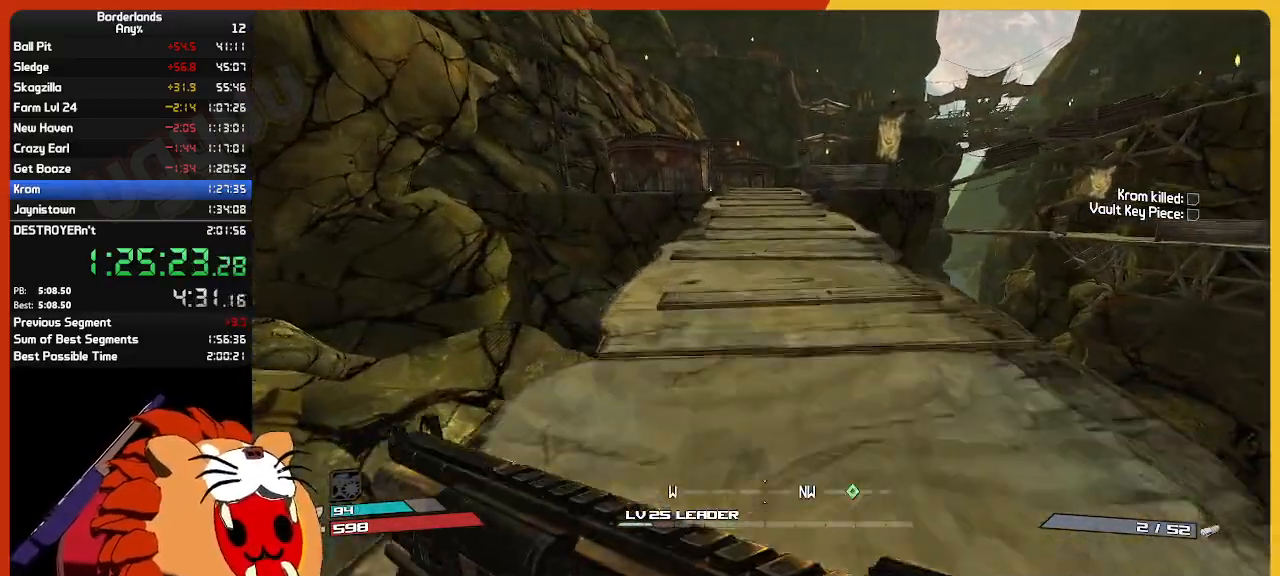
Gameplay with keyboard and mouse; each line is a JSON object with the keys and mouse buttons held at the frame after it. "events" lists presses ("down") and releases ("up") of "1", "2", "3", "4", "5", "a", "alt", "c", "ctrl", "d", "down", "e", "escape", "f", "g", "left", "q", "r", "return", "right", "s", "shift", "space", "t", "tab", "up", "v", "w", "x", "z", "mouse_left", "mouse_wheel" and "mouse_right" between this image and that frame as [ms after this image, input, new state], when the widget could be followed in between. "mouse_left", "mouse_wheel", "mouse_right" = the "left", "wheel", "right" buttons of the "mouse" list. No other keys are recorded. "wheel" means that the mouse wheel is clicked or scrolled. "mouse_move" is the direction in which the mouse moves at that frame (one of eight, or "still"), when it could be read.
{"keys": ["w"], "mouse": [], "mouse_move": "still", "events": []}
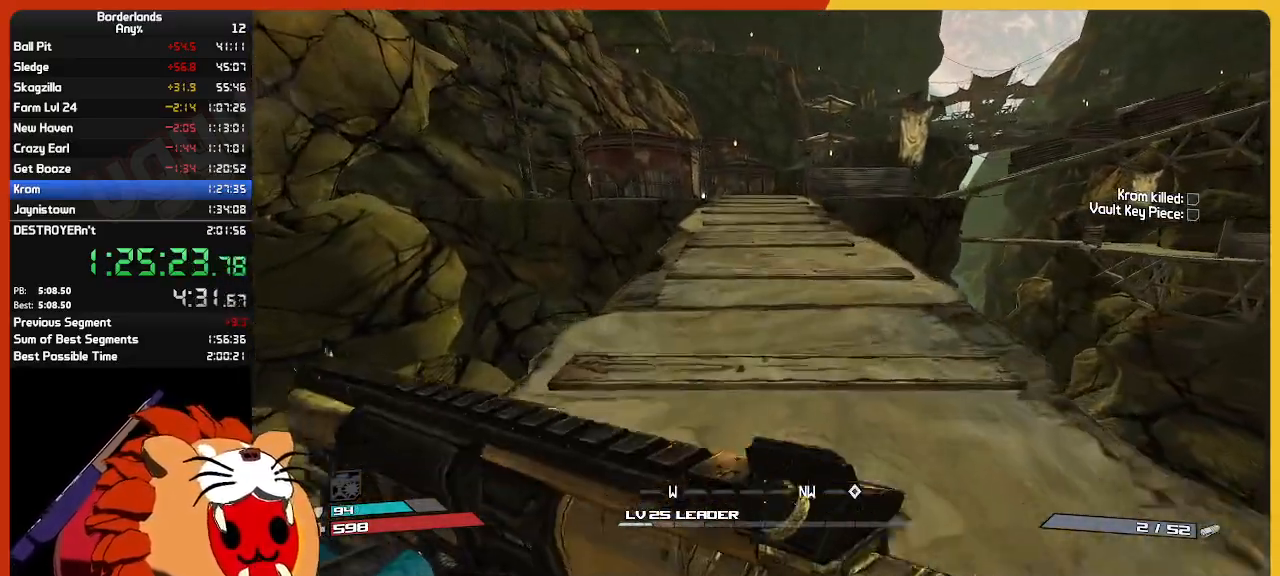
{"keys": ["w"], "mouse": [], "mouse_move": "still", "events": []}
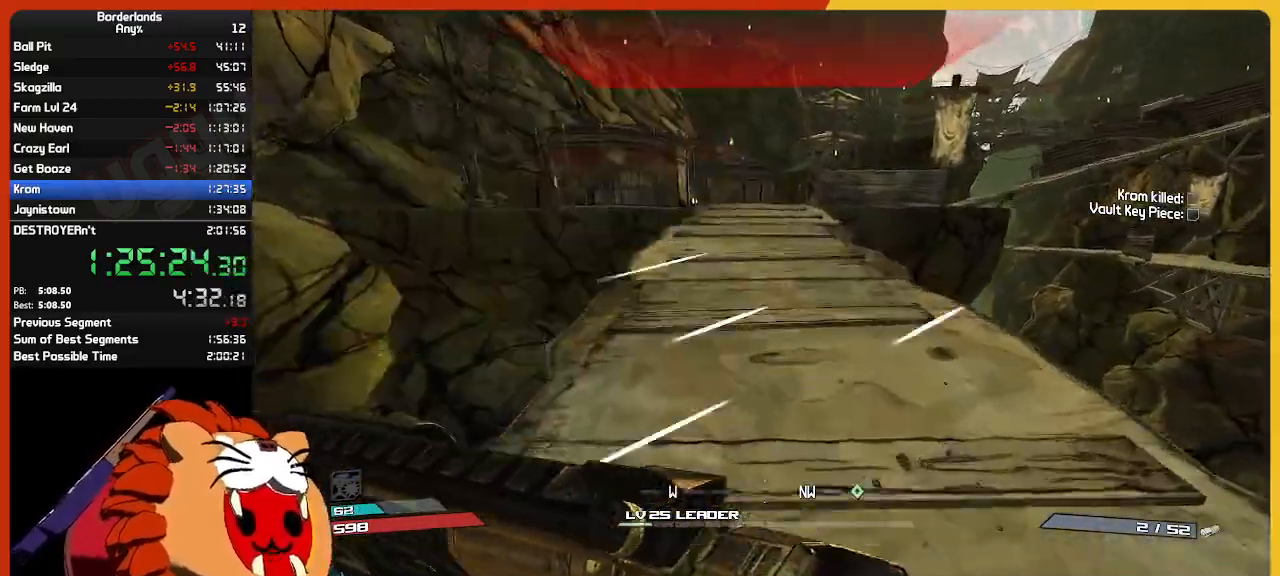
{"keys": ["w"], "mouse": [], "mouse_move": "up", "events": []}
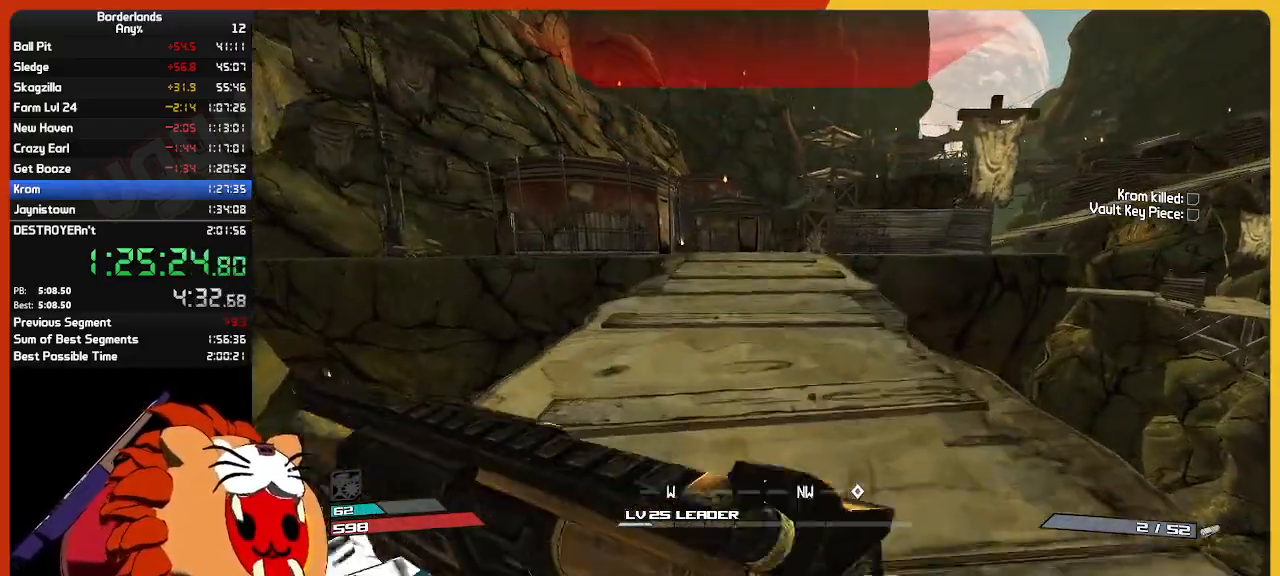
{"keys": ["w"], "mouse": [], "mouse_move": "still", "events": []}
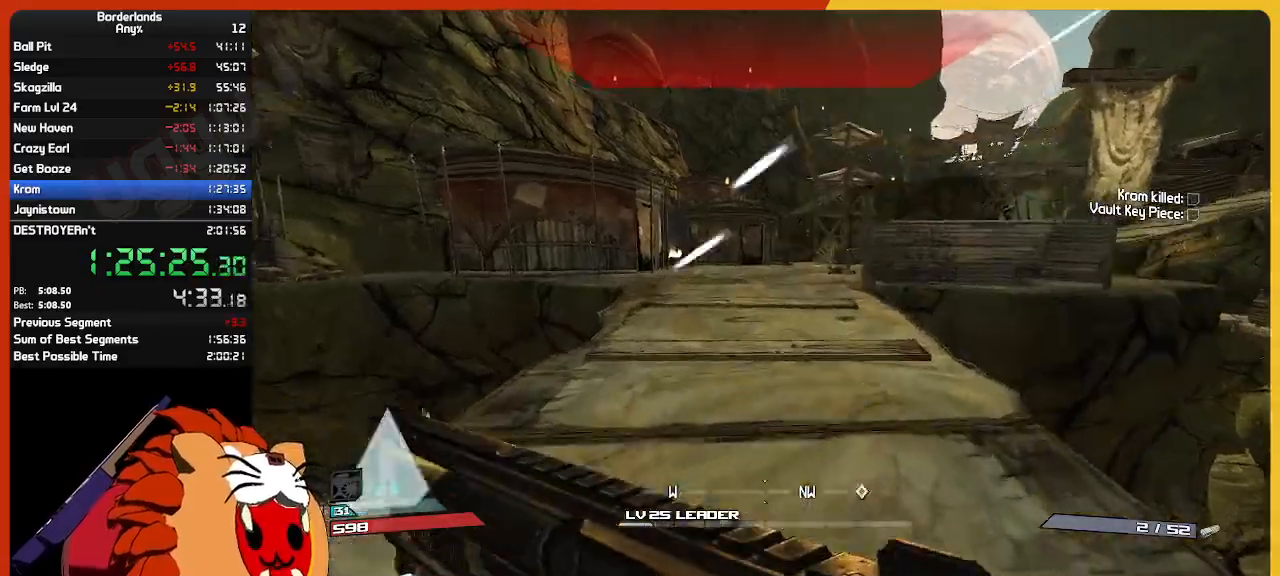
{"keys": ["w"], "mouse": [], "mouse_move": "still", "events": []}
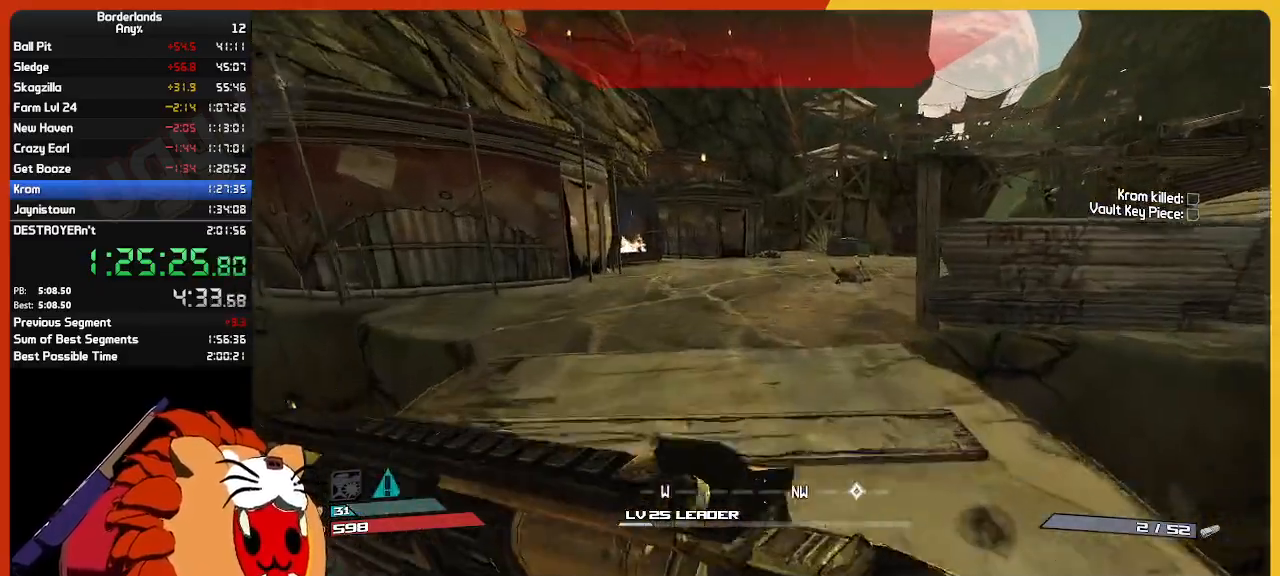
{"keys": ["w"], "mouse": [], "mouse_move": "still", "events": []}
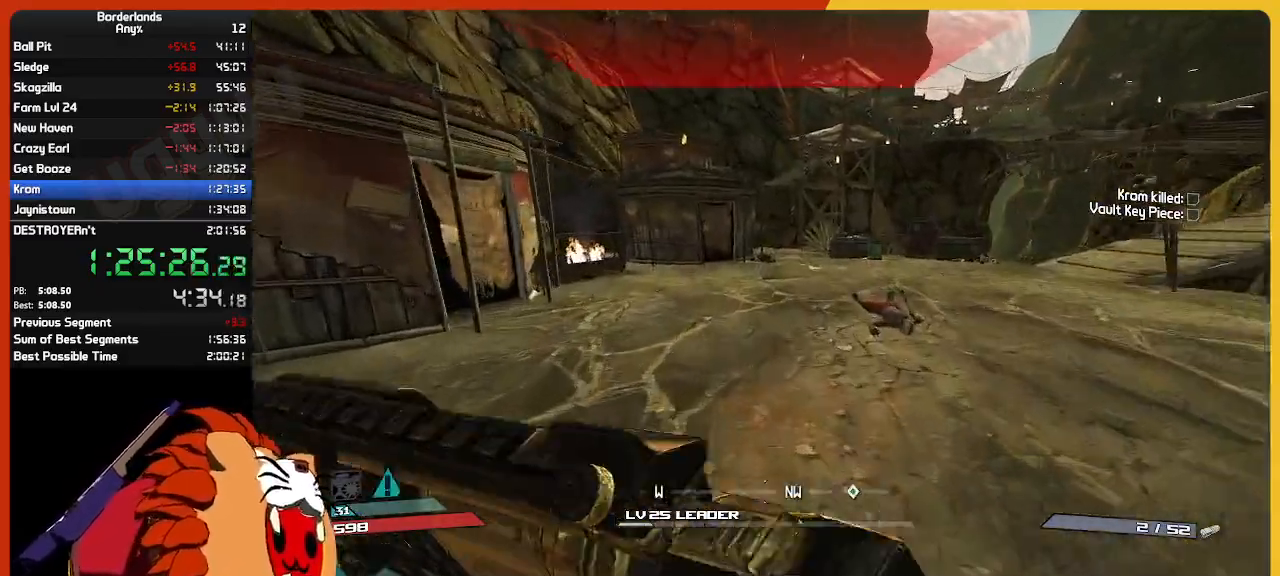
{"keys": ["w"], "mouse": [], "mouse_move": "still", "events": []}
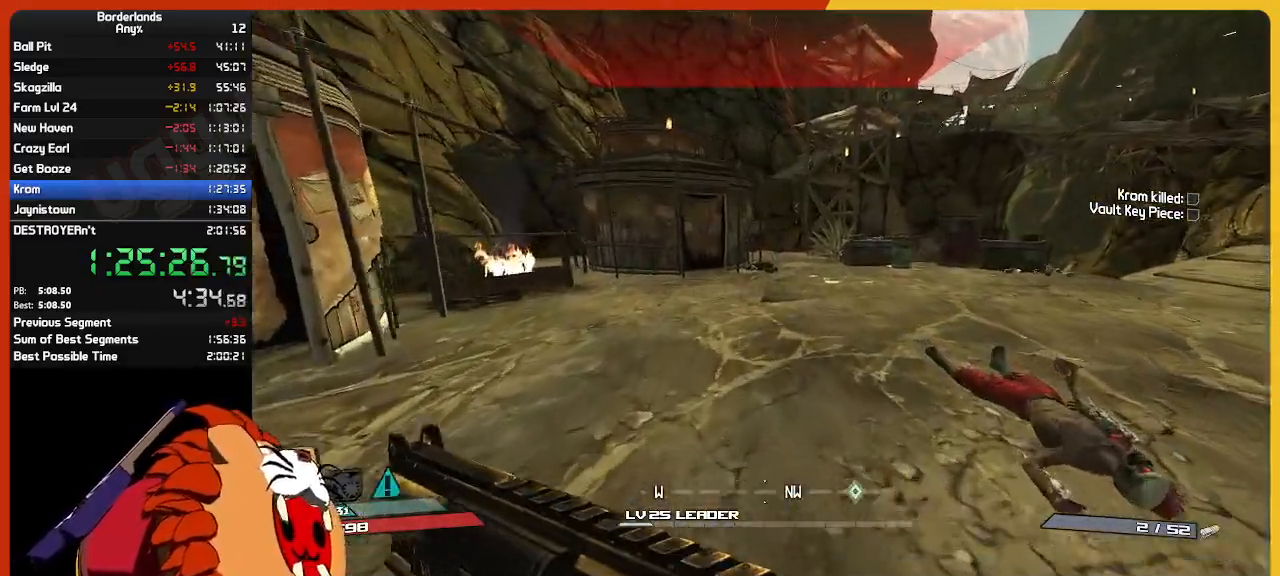
{"keys": ["w"], "mouse": [], "mouse_move": "right", "events": []}
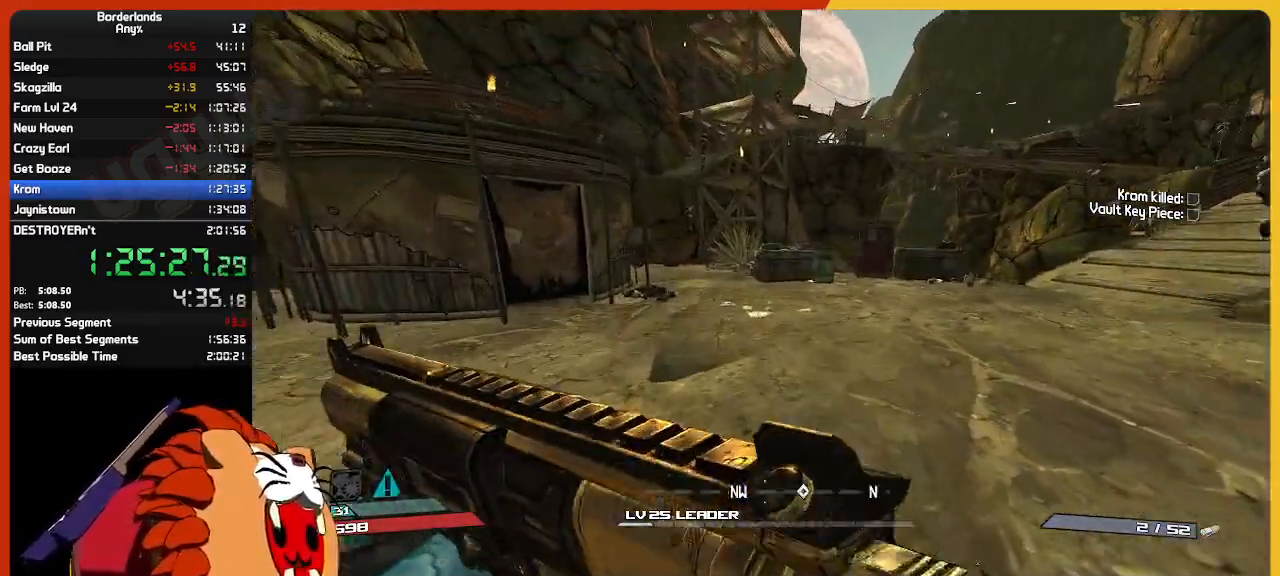
{"keys": ["w"], "mouse": [], "mouse_move": "still", "events": []}
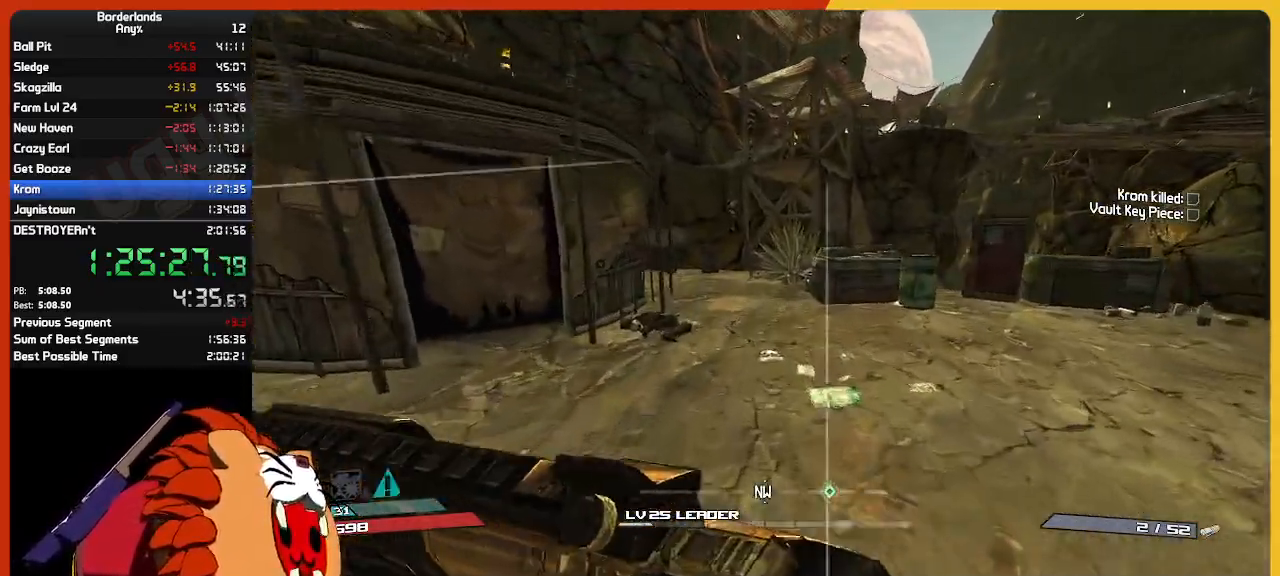
{"keys": ["w"], "mouse": [], "mouse_move": "still", "events": []}
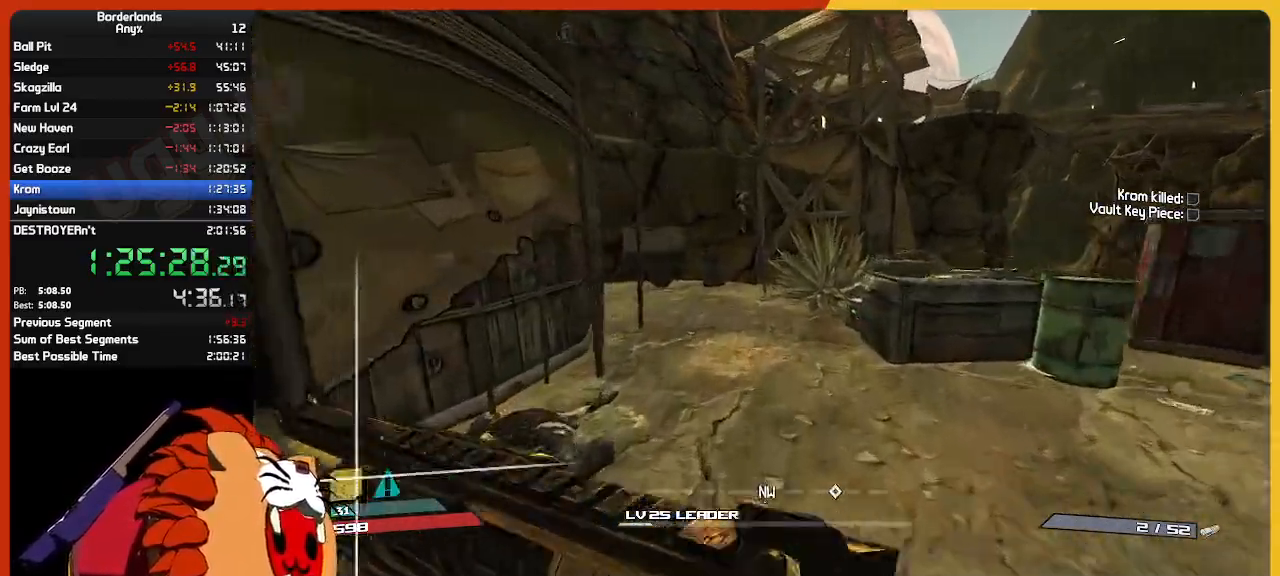
{"keys": ["w"], "mouse": [], "mouse_move": "still", "events": []}
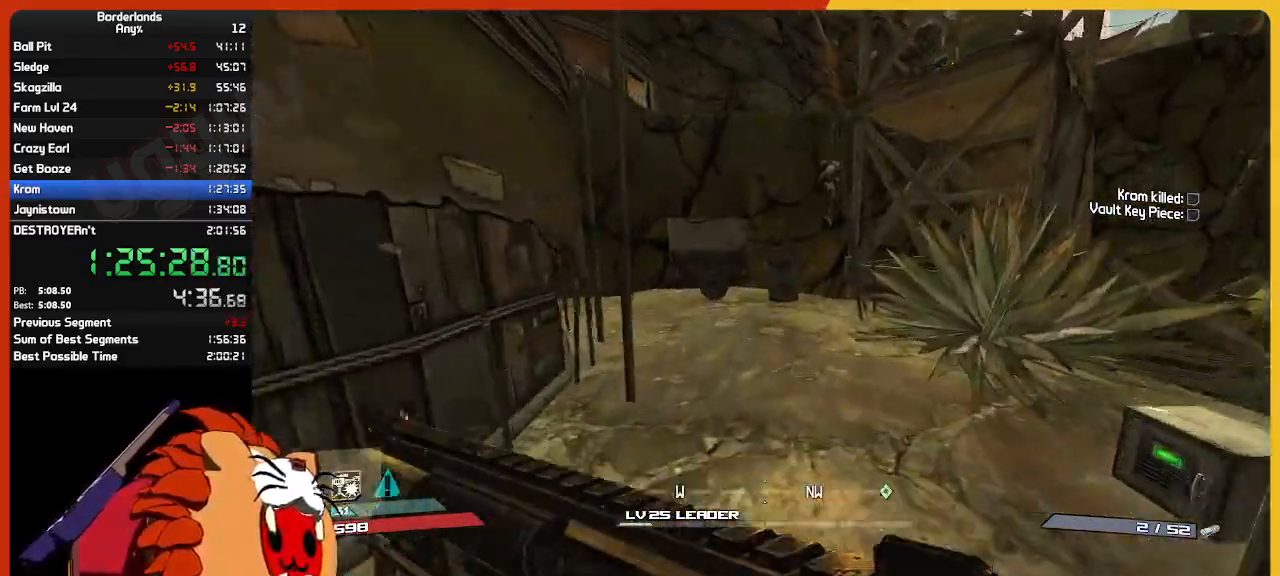
{"keys": ["space", "w"], "mouse": [], "mouse_move": "left", "events": [[417, "space", "down"]]}
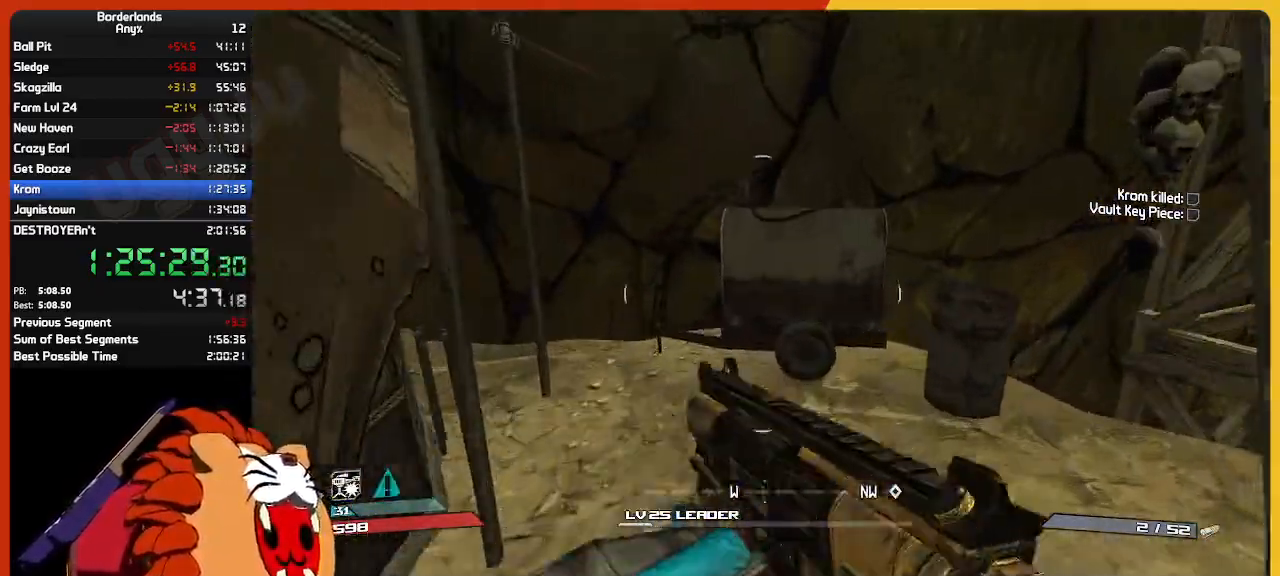
{"keys": ["d"], "mouse": [], "mouse_move": "down-left", "events": [[117, "space", "up"], [200, "space", "down"], [333, "d", "down"], [333, "space", "up"], [383, "w", "up"]]}
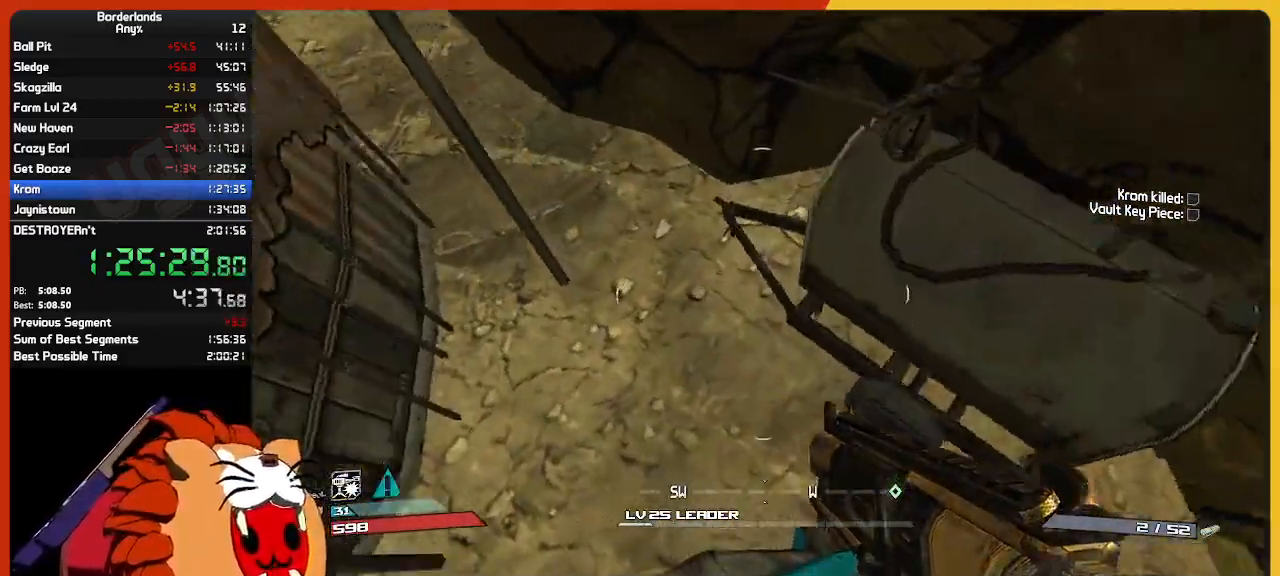
{"keys": ["shift", "space", "w"], "mouse": [], "mouse_move": "up", "events": [[217, "d", "up"], [317, "w", "down"], [400, "shift", "down"], [500, "space", "down"]]}
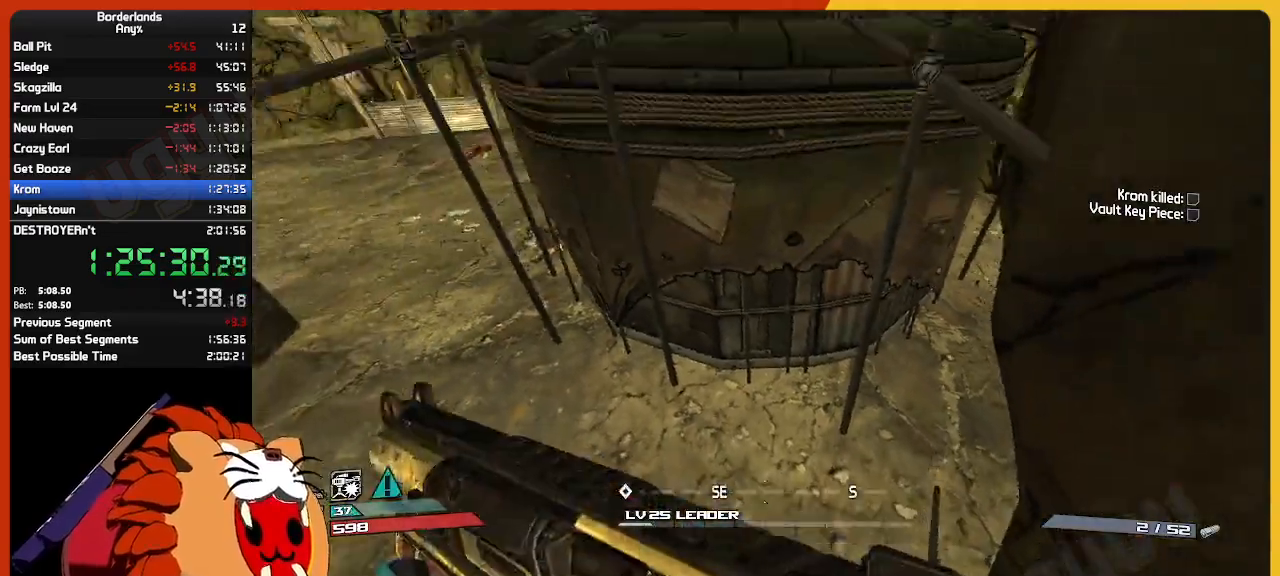
{"keys": ["a", "w"], "mouse": [], "mouse_move": "right", "events": [[50, "shift", "up"], [183, "space", "up"], [233, "a", "down"]]}
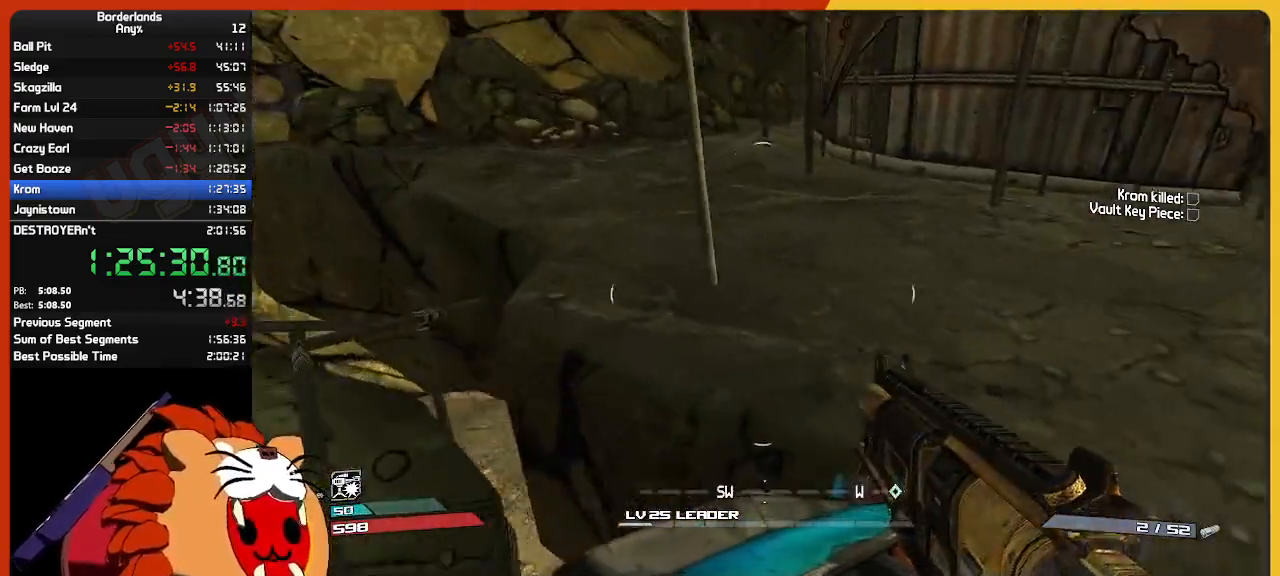
{"keys": ["shift", "w"], "mouse": [], "mouse_move": "right", "events": [[67, "w", "up"], [250, "w", "down"], [300, "a", "up"], [483, "shift", "down"]]}
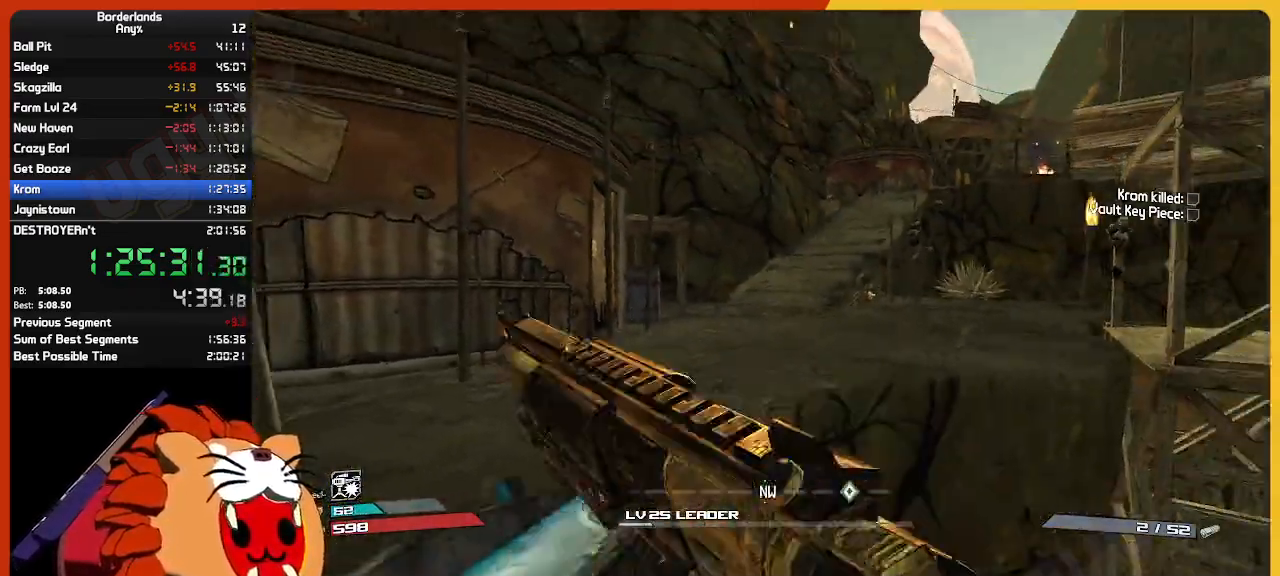
{"keys": ["d", "w"], "mouse": [], "mouse_move": "still", "events": [[117, "space", "down"], [217, "shift", "up"], [317, "space", "up"], [500, "d", "down"]]}
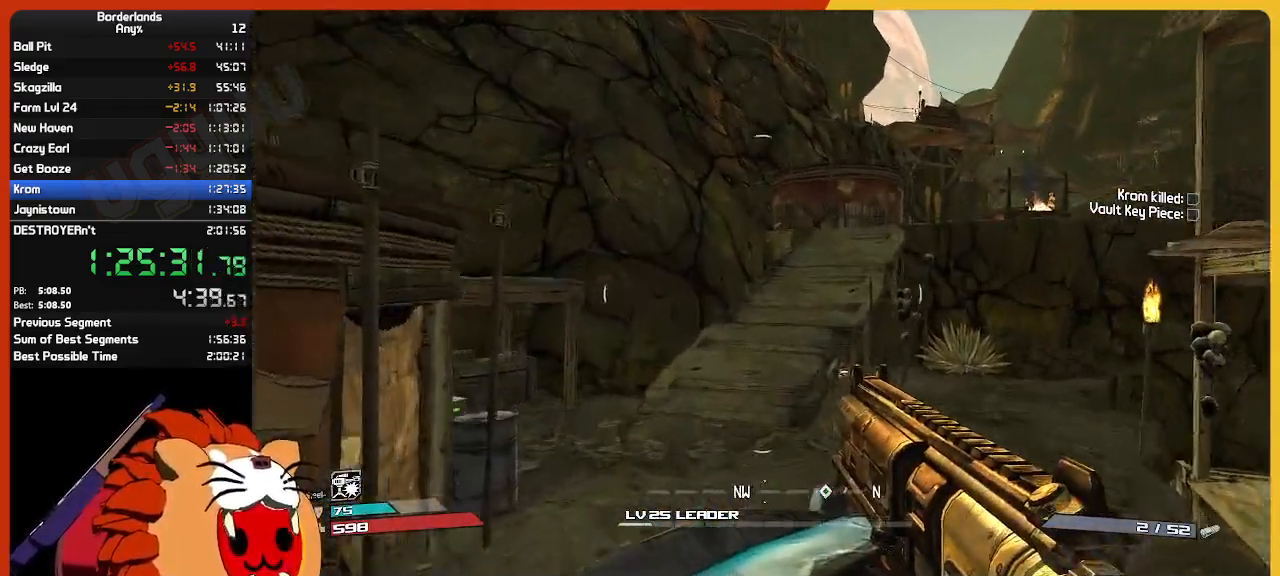
{"keys": ["w"], "mouse": [], "mouse_move": "left", "events": [[133, "d", "up"], [233, "a", "down"], [417, "a", "up"]]}
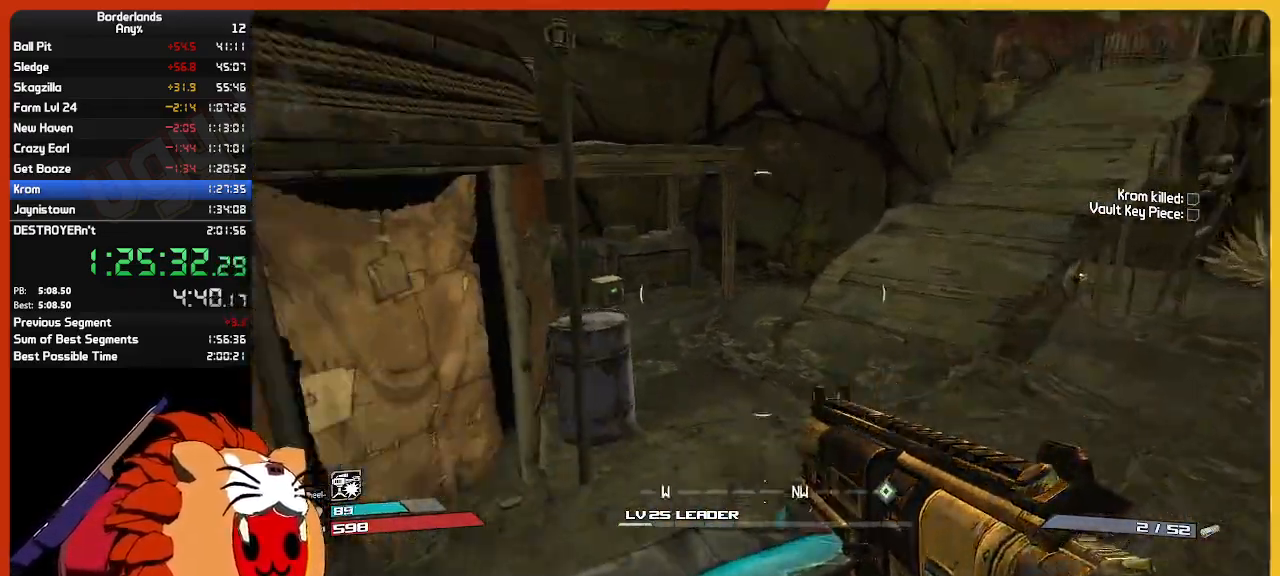
{"keys": ["w"], "mouse": [], "mouse_move": "up-right", "events": [[117, "shift", "down"], [450, "shift", "up"]]}
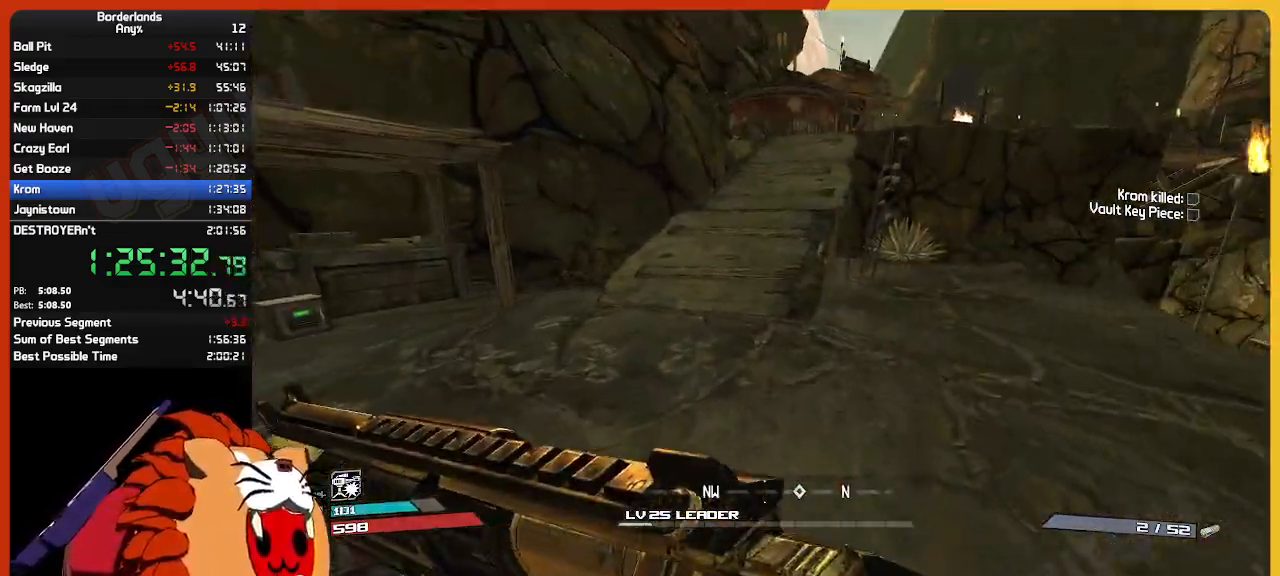
{"keys": ["w"], "mouse": [], "mouse_move": "still", "events": []}
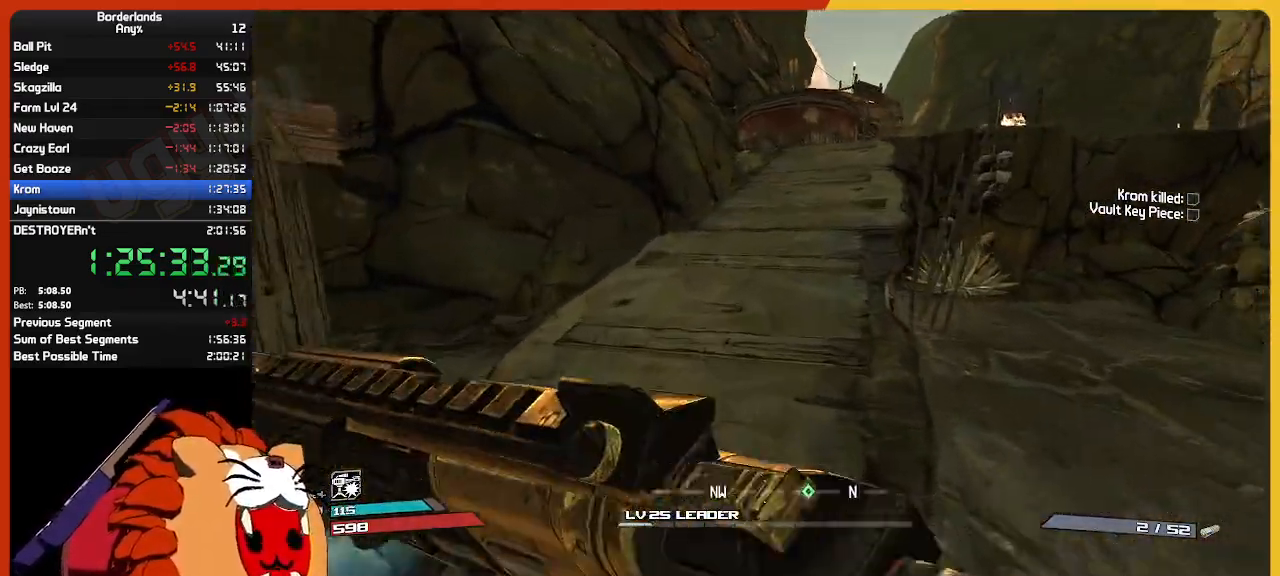
{"keys": ["w"], "mouse": [], "mouse_move": "still", "events": []}
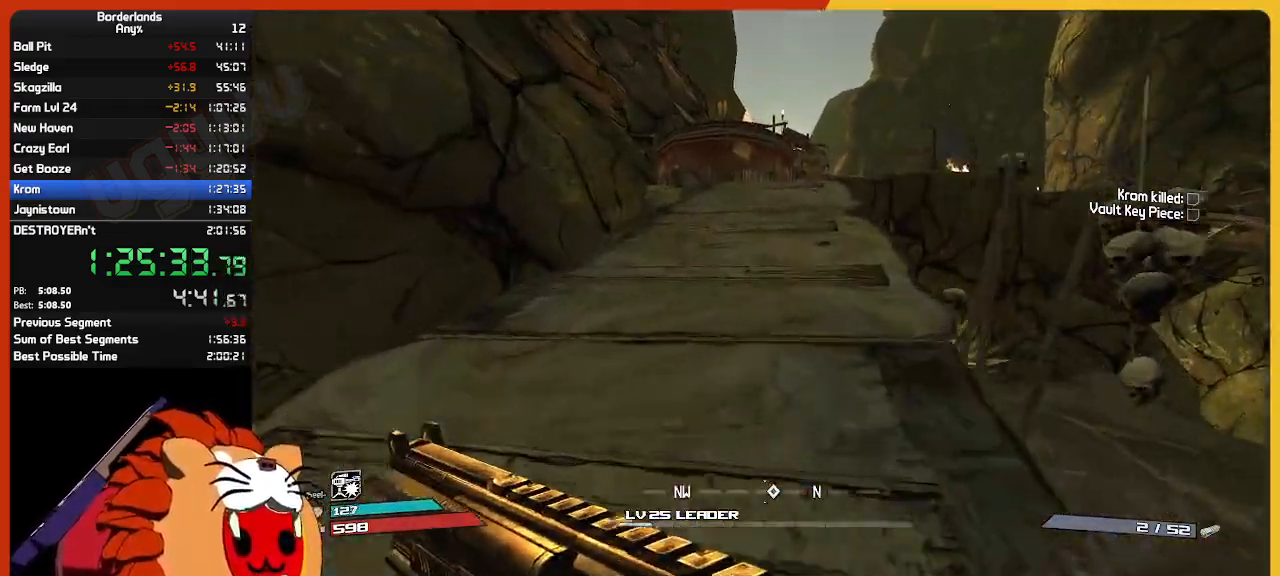
{"keys": ["w"], "mouse": [], "mouse_move": "still", "events": []}
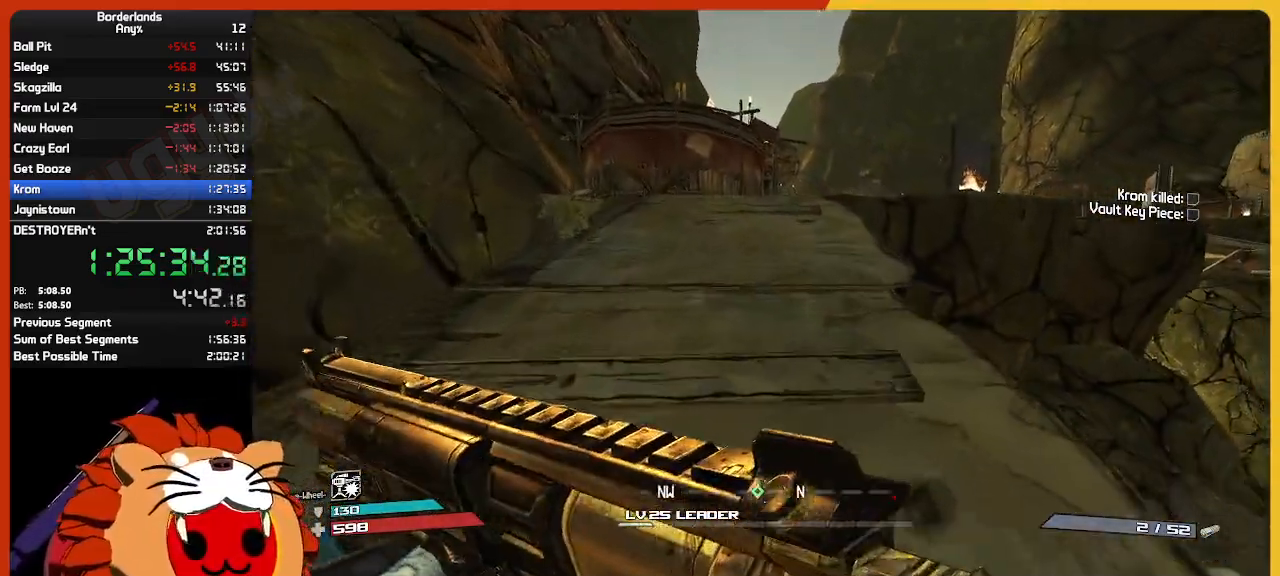
{"keys": ["w"], "mouse": [], "mouse_move": "still", "events": []}
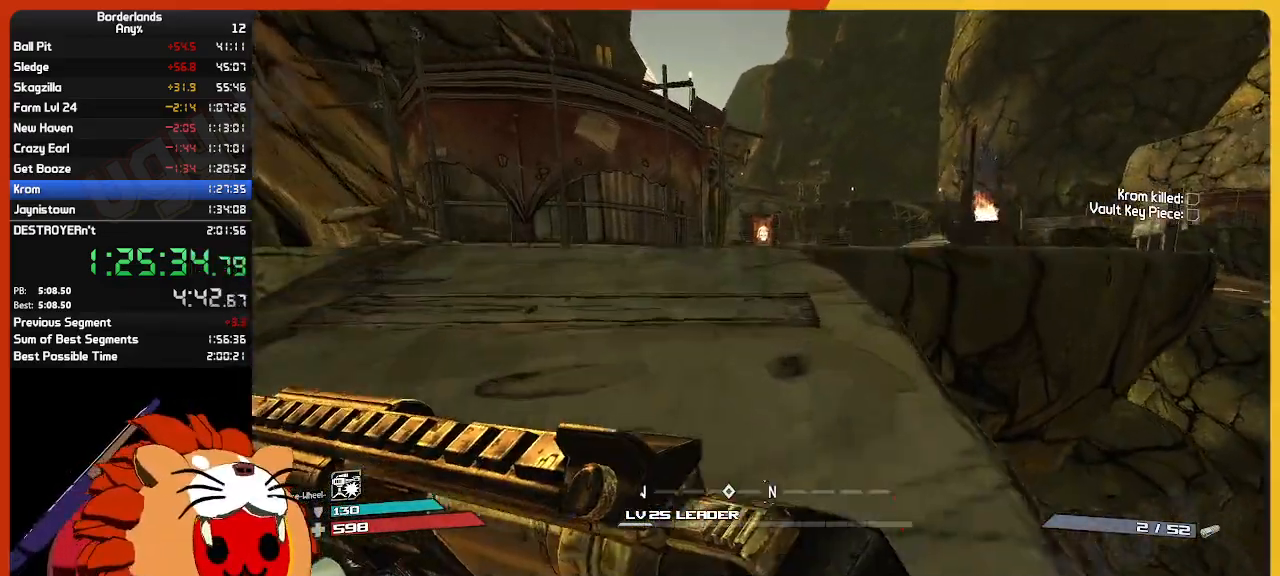
{"keys": ["w"], "mouse": [], "mouse_move": "right", "events": []}
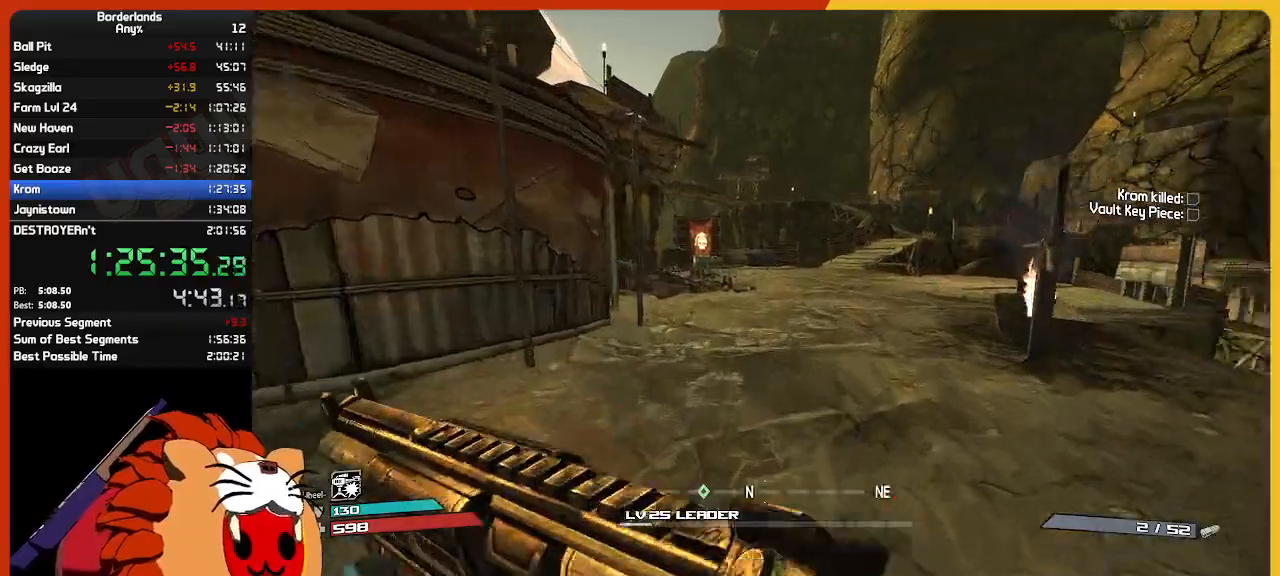
{"keys": ["w"], "mouse": [], "mouse_move": "still", "events": []}
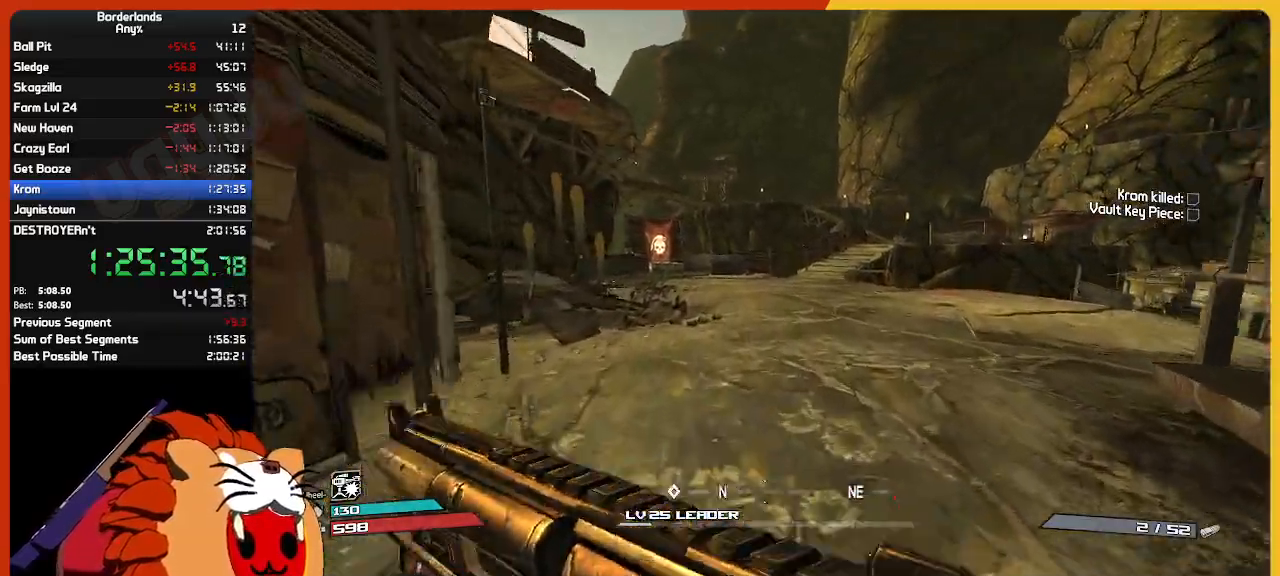
{"keys": ["w"], "mouse": [], "mouse_move": "still", "events": []}
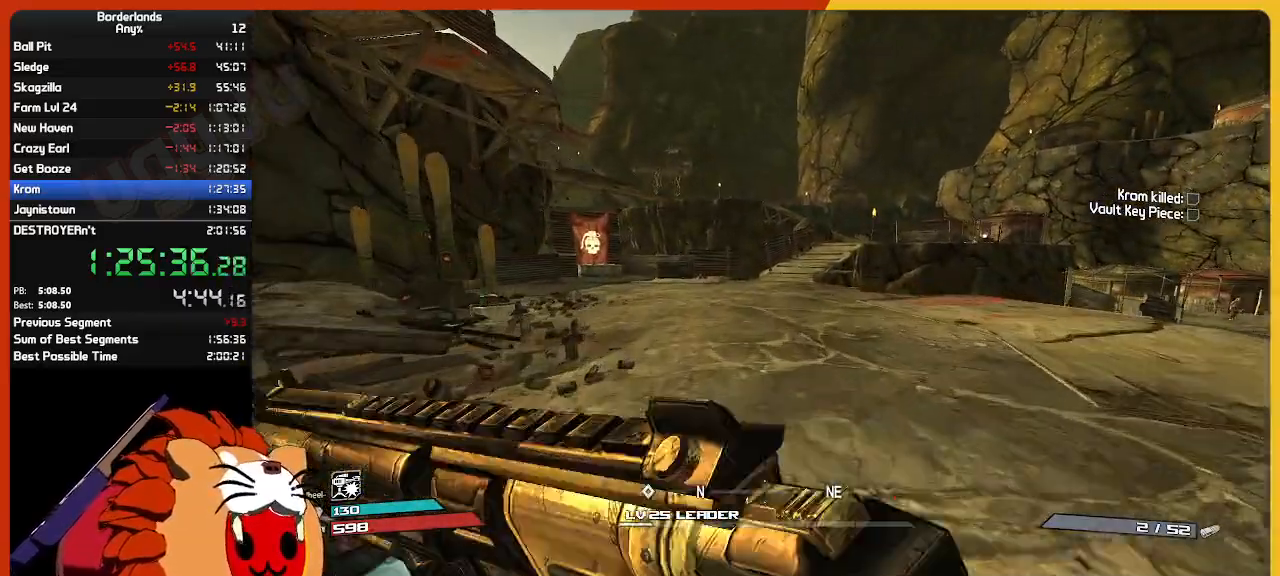
{"keys": ["w"], "mouse": [], "mouse_move": "still", "events": [[183, "a", "down"], [433, "a", "up"]]}
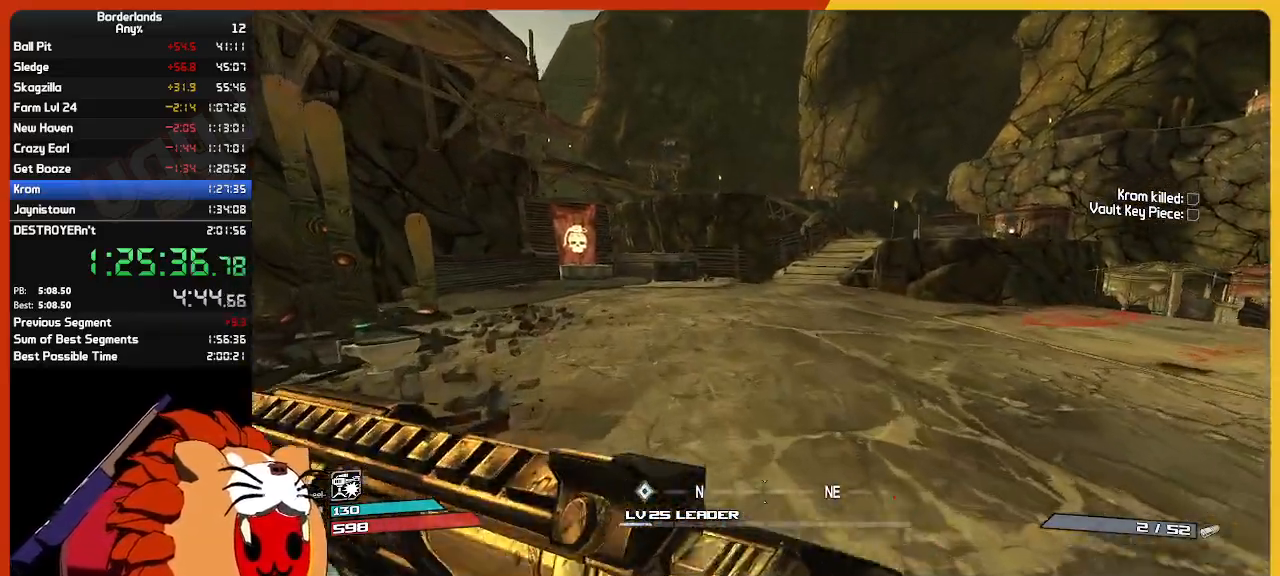
{"keys": ["w"], "mouse": [], "mouse_move": "still", "events": []}
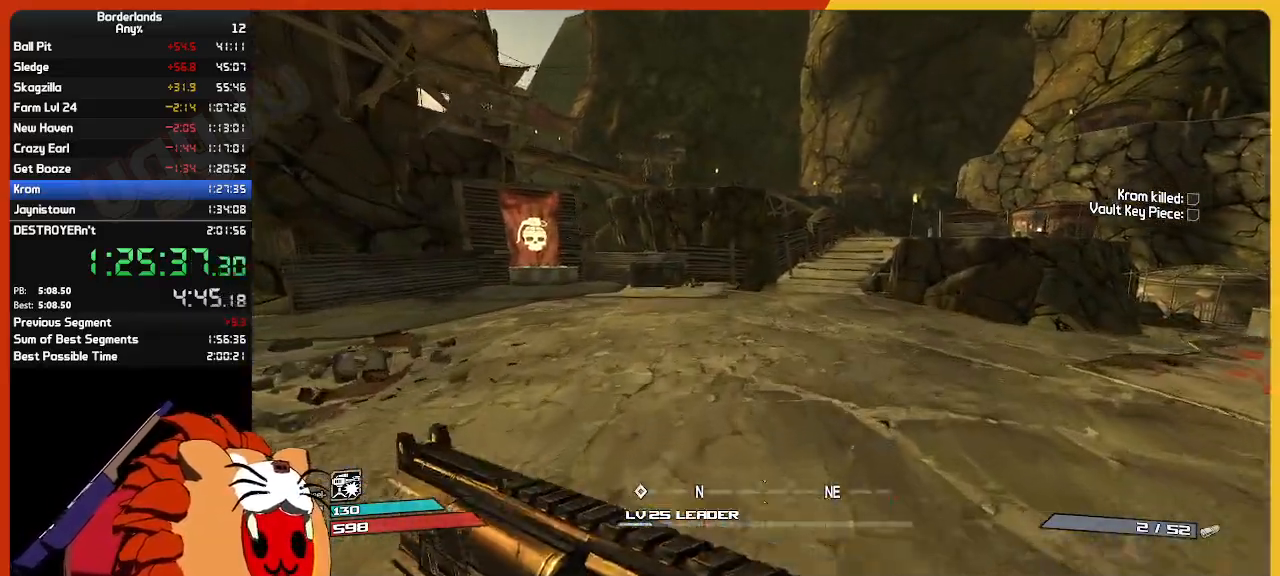
{"keys": ["w"], "mouse": [], "mouse_move": "still", "events": []}